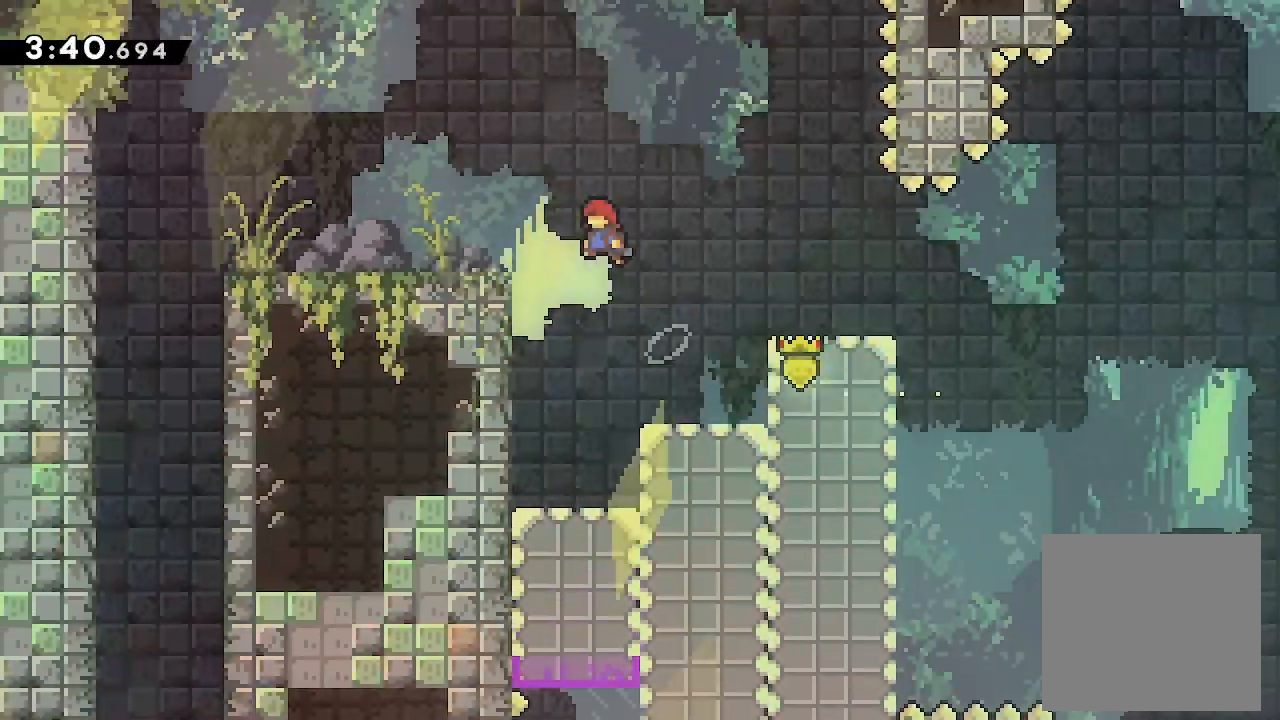
Gameplay with a controller (Xbox layout); each line is a JSON object with the inputs held at the frame after it. "events" lists button and stick changes between this image and that frame as [ms after this image, input, new state], when the widget could be followed in between. Not read: left_stick right_stick.
{"buttons": ["DPAD_LEFT"], "events": [[133, "L2", "up"], [266, "A", "up"], [266, "DPAD_DOWN", "down"], [266, "X", "up"], [300, "R2", "up"], [366, "X", "down"], [433, "DPAD_DOWN", "up"], [500, "X", "up"]]}
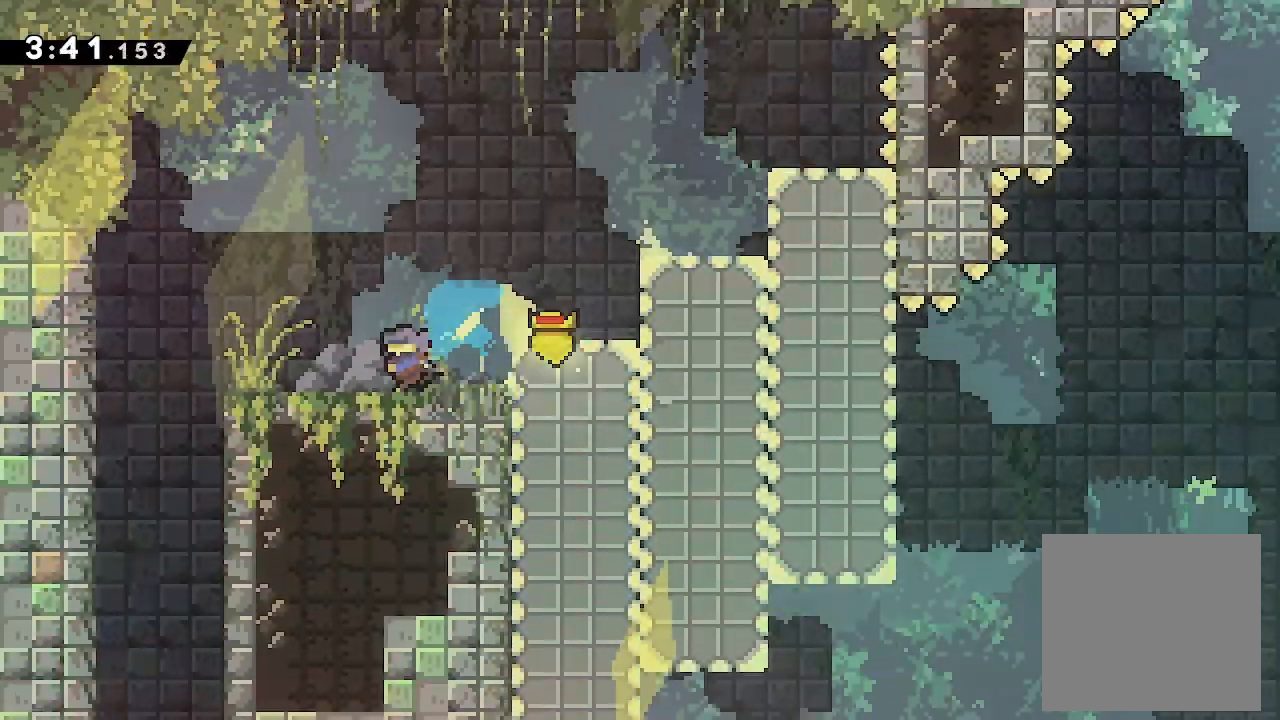
{"buttons": ["DPAD_DOWN"], "events": [[66, "A", "down"], [200, "DPAD_DOWN", "down"], [200, "DPAD_LEFT", "up"], [200, "X", "down"], [266, "A", "up"], [366, "X", "up"]]}
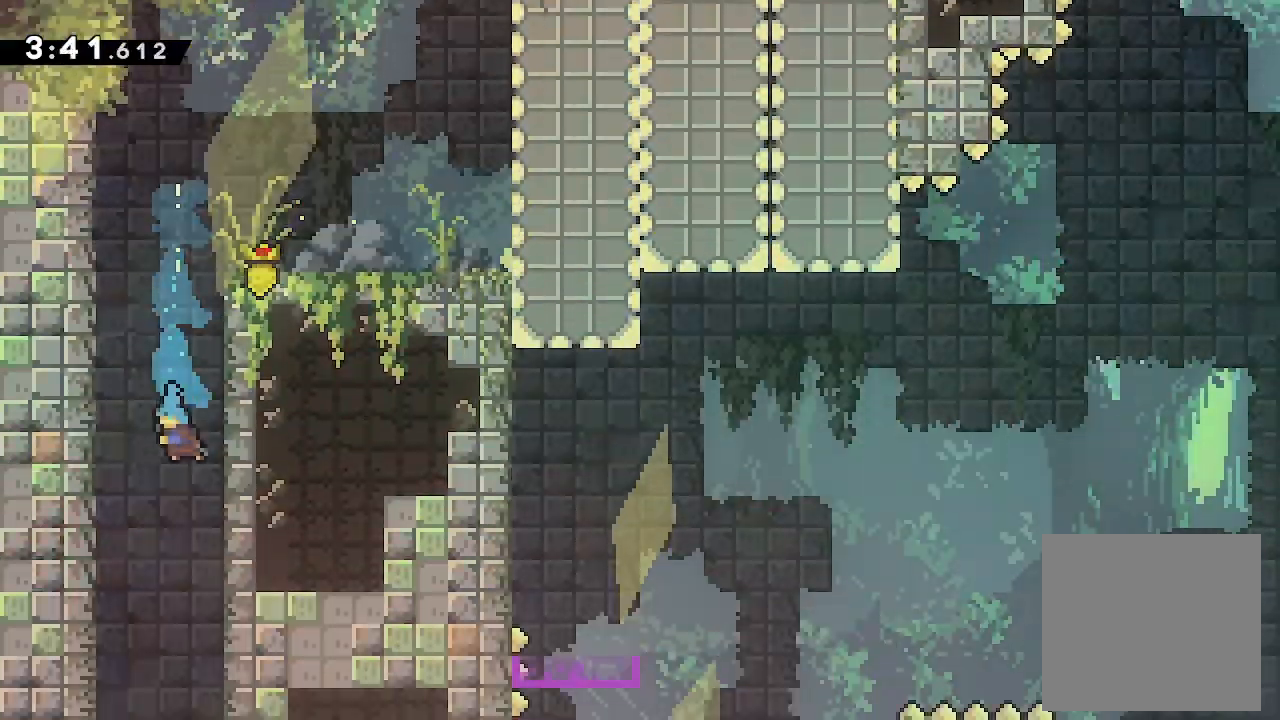
{"buttons": ["DPAD_DOWN"], "events": []}
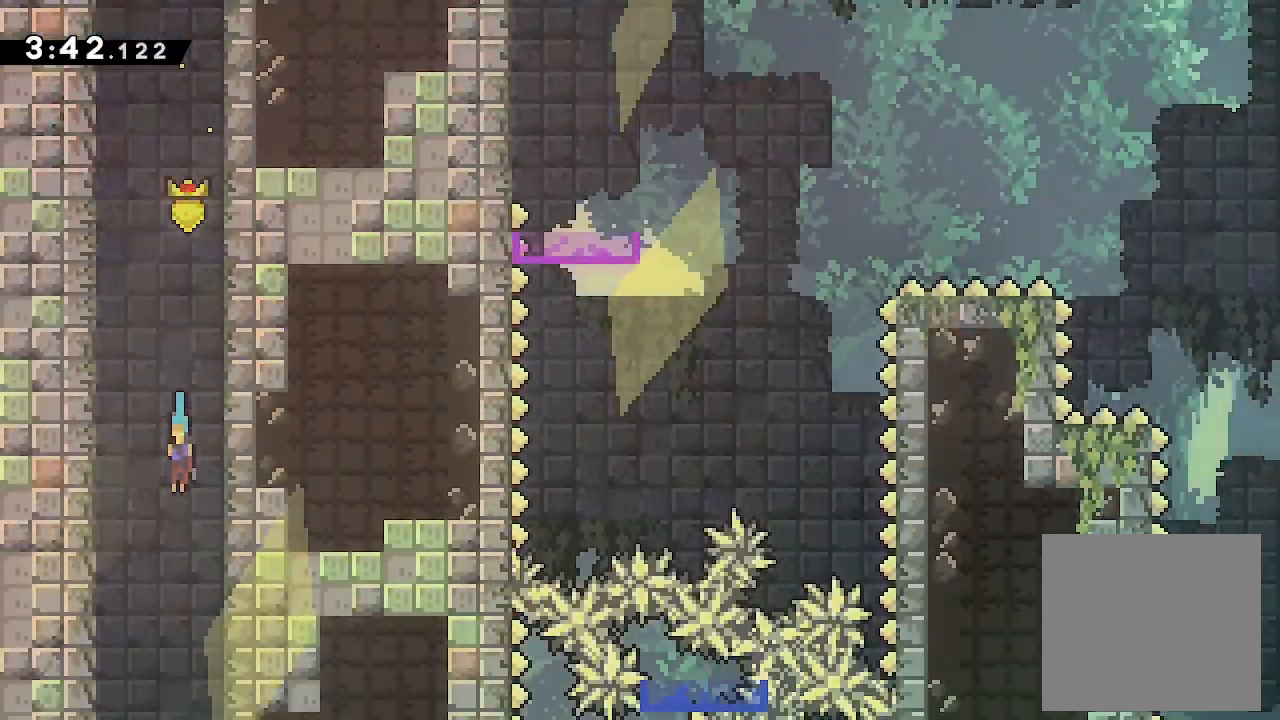
{"buttons": ["DPAD_DOWN"], "events": []}
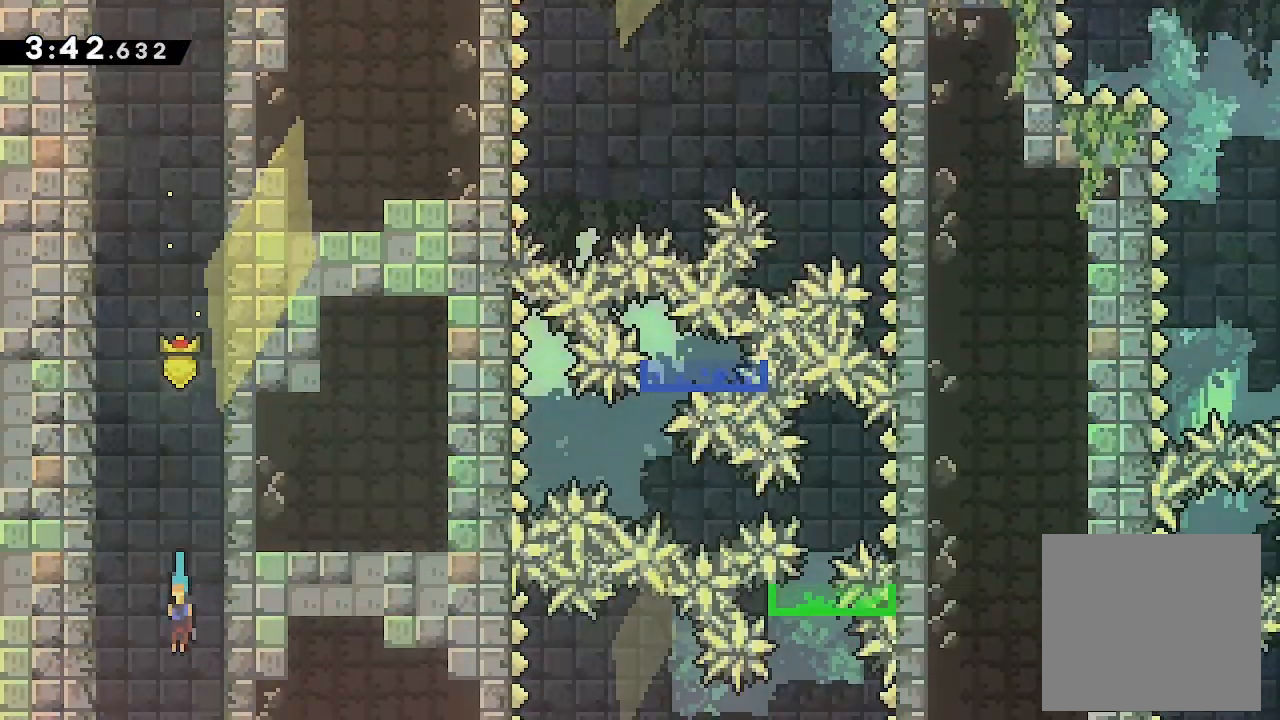
{"buttons": ["DPAD_DOWN"], "events": []}
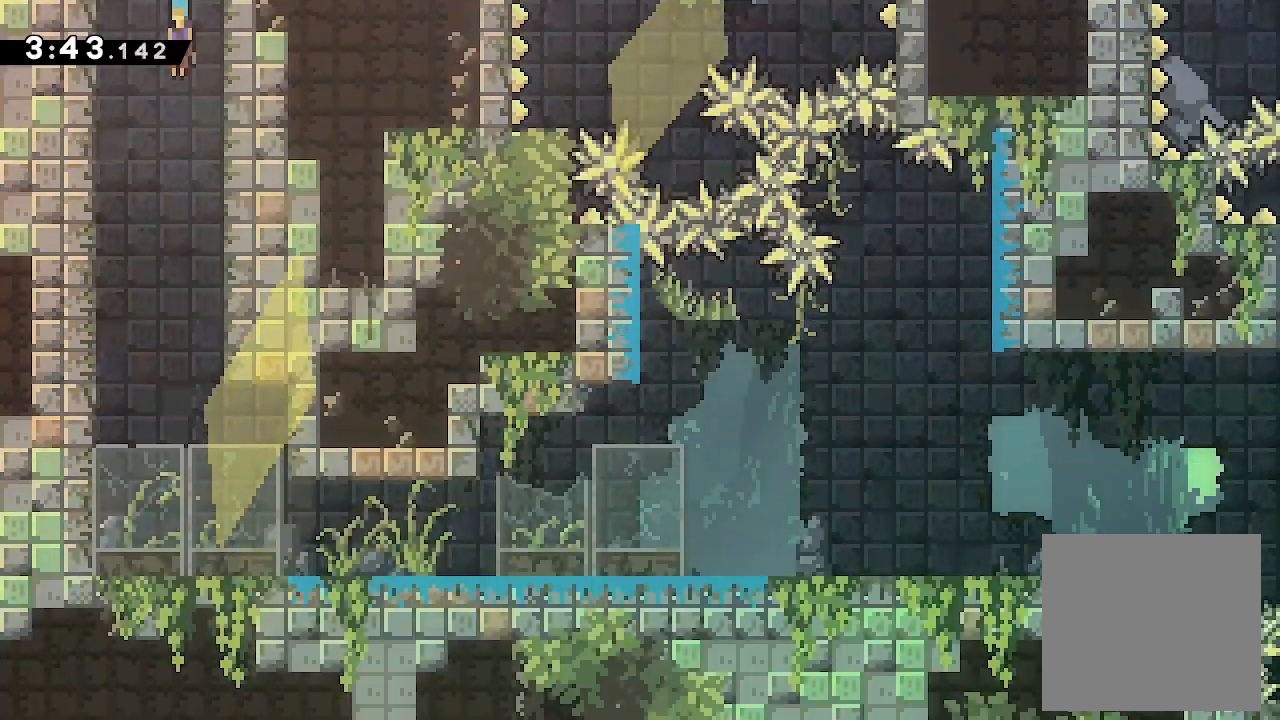
{"buttons": ["DPAD_DOWN"], "events": []}
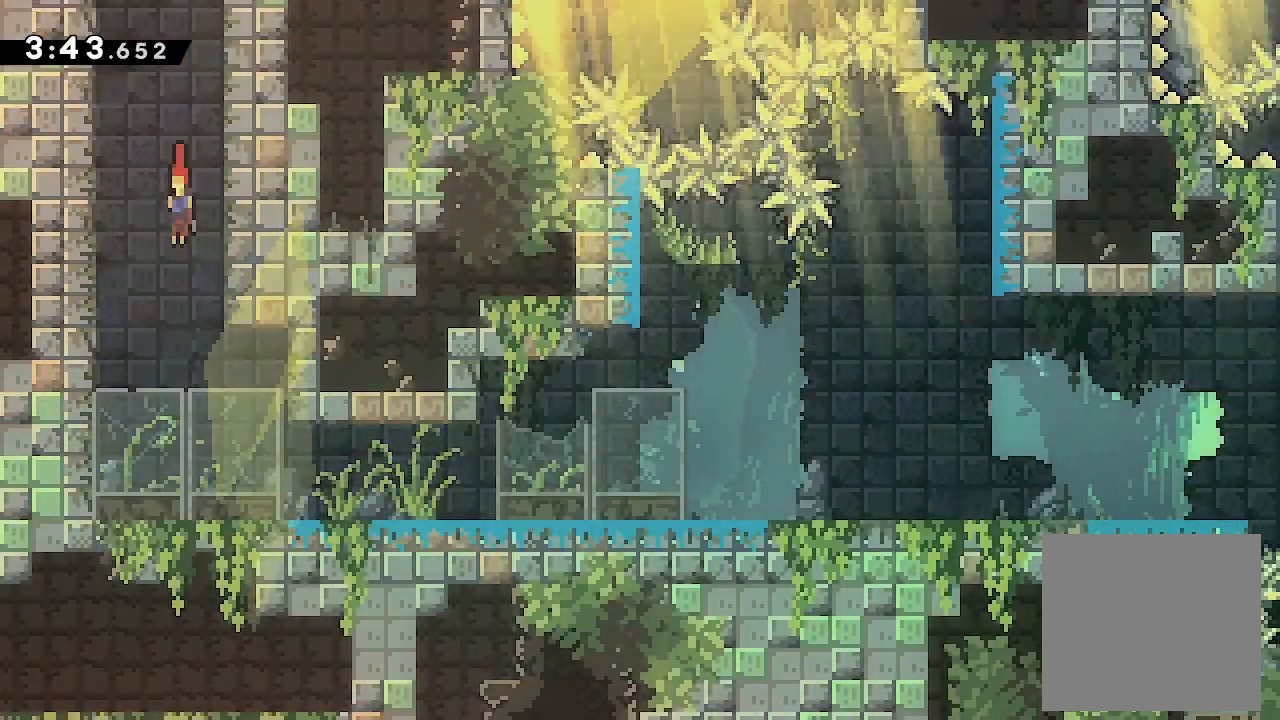
{"buttons": ["A", "L2", "DPAD_RIGHT"], "events": [[233, "DPAD_LEFT", "down"], [300, "X", "down"], [433, "DPAD_DOWN", "up"], [433, "DPAD_LEFT", "up"], [433, "DPAD_RIGHT", "down"], [433, "L2", "down"], [433, "X", "up"], [500, "A", "down"]]}
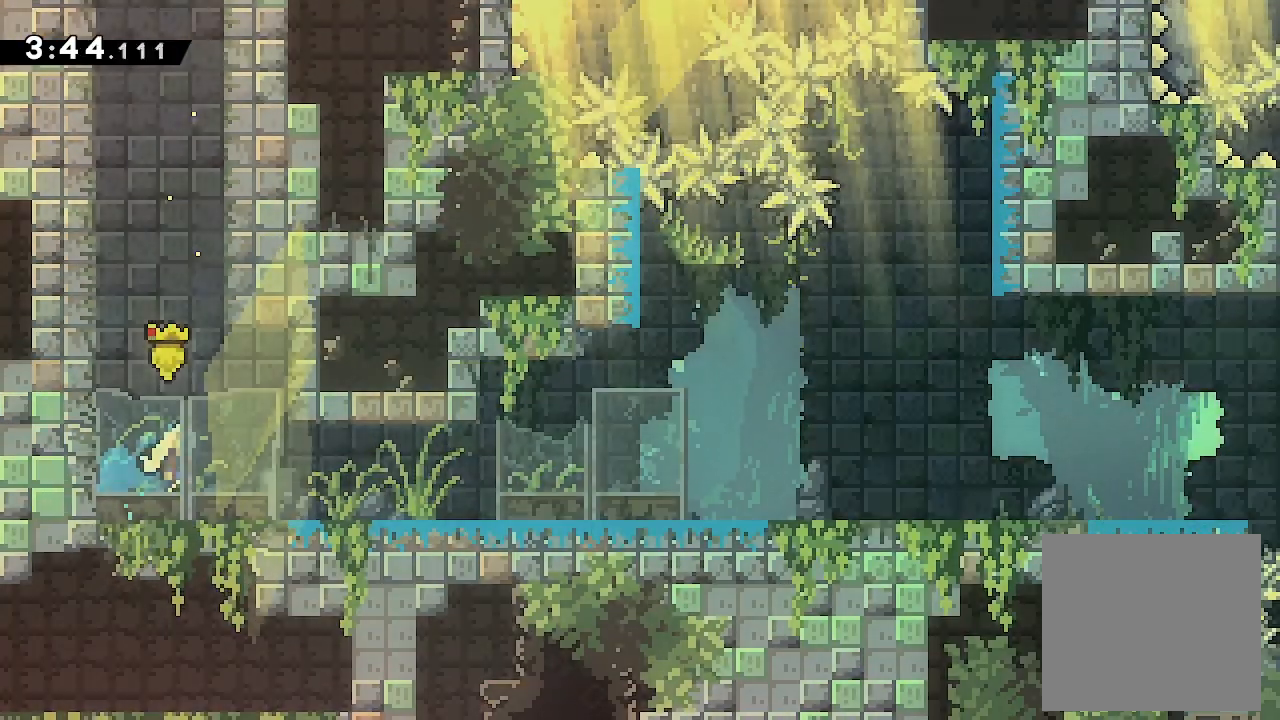
{"buttons": ["X", "L2", "DPAD_RIGHT"], "events": [[400, "X", "down"], [466, "A", "up"]]}
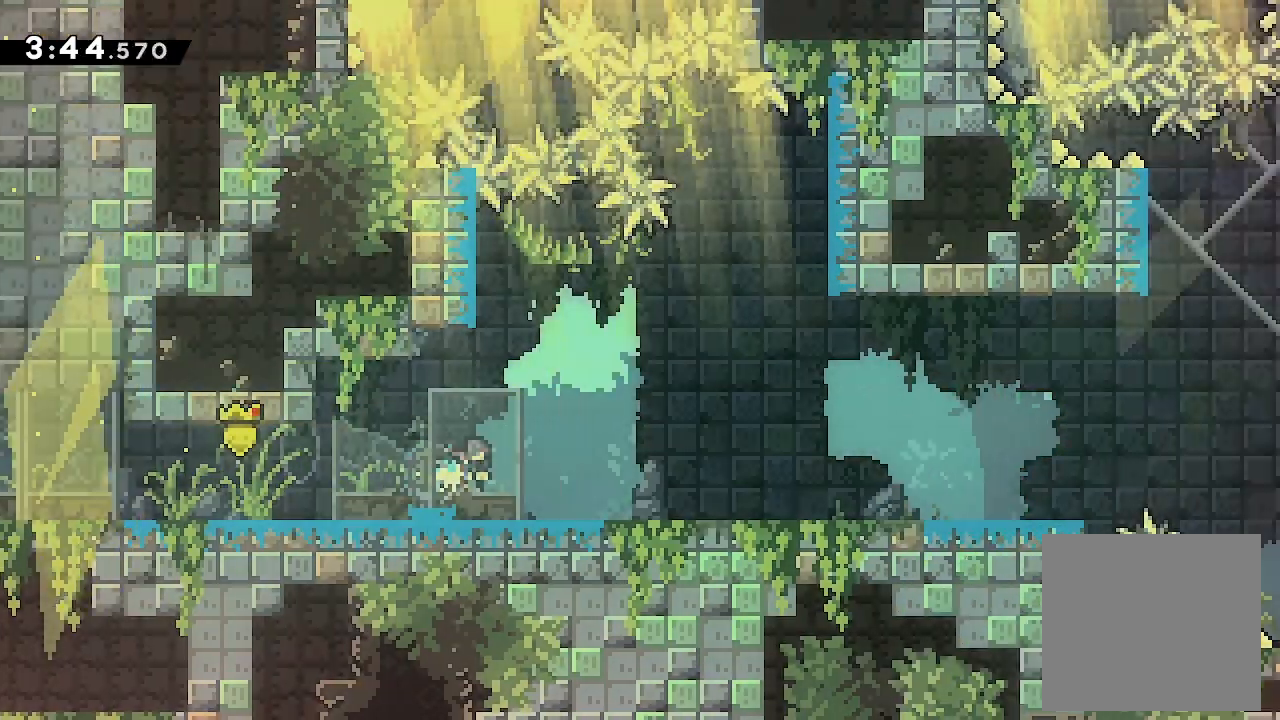
{"buttons": ["L2", "DPAD_RIGHT"], "events": [[100, "X", "up"]]}
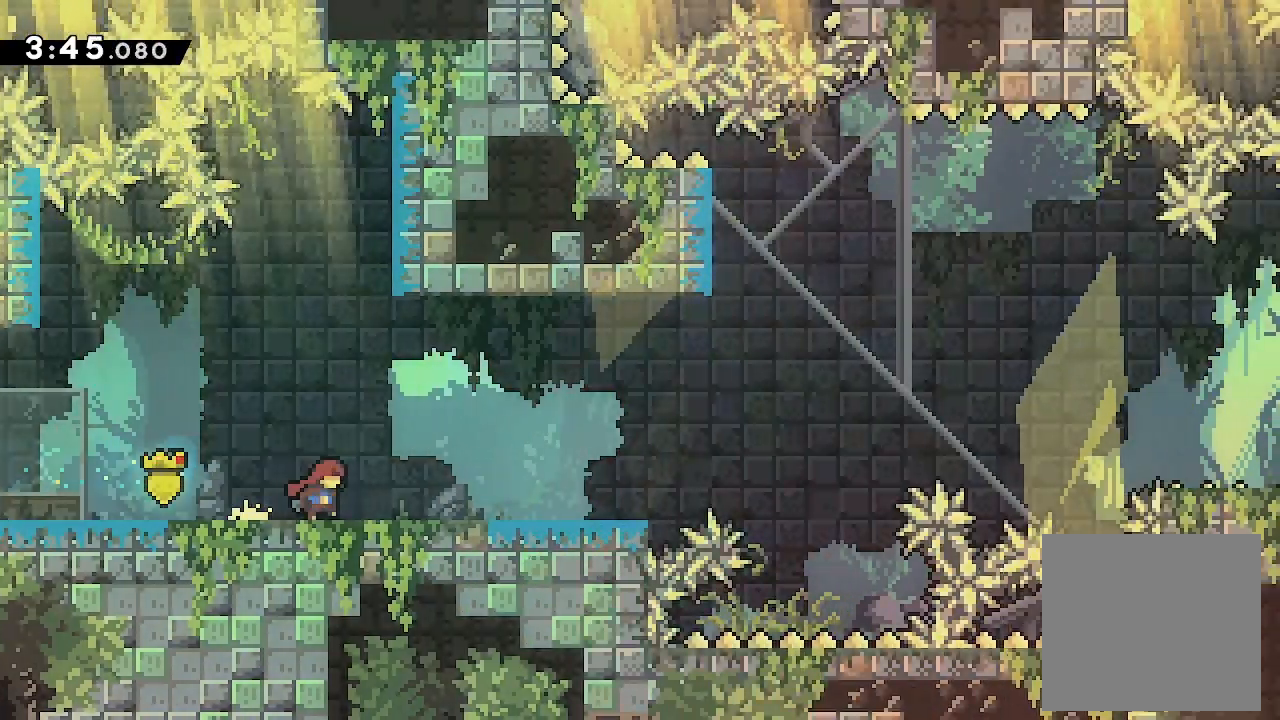
{"buttons": ["DPAD_RIGHT"], "events": [[200, "A", "down"], [366, "L2", "up"], [500, "A", "up"]]}
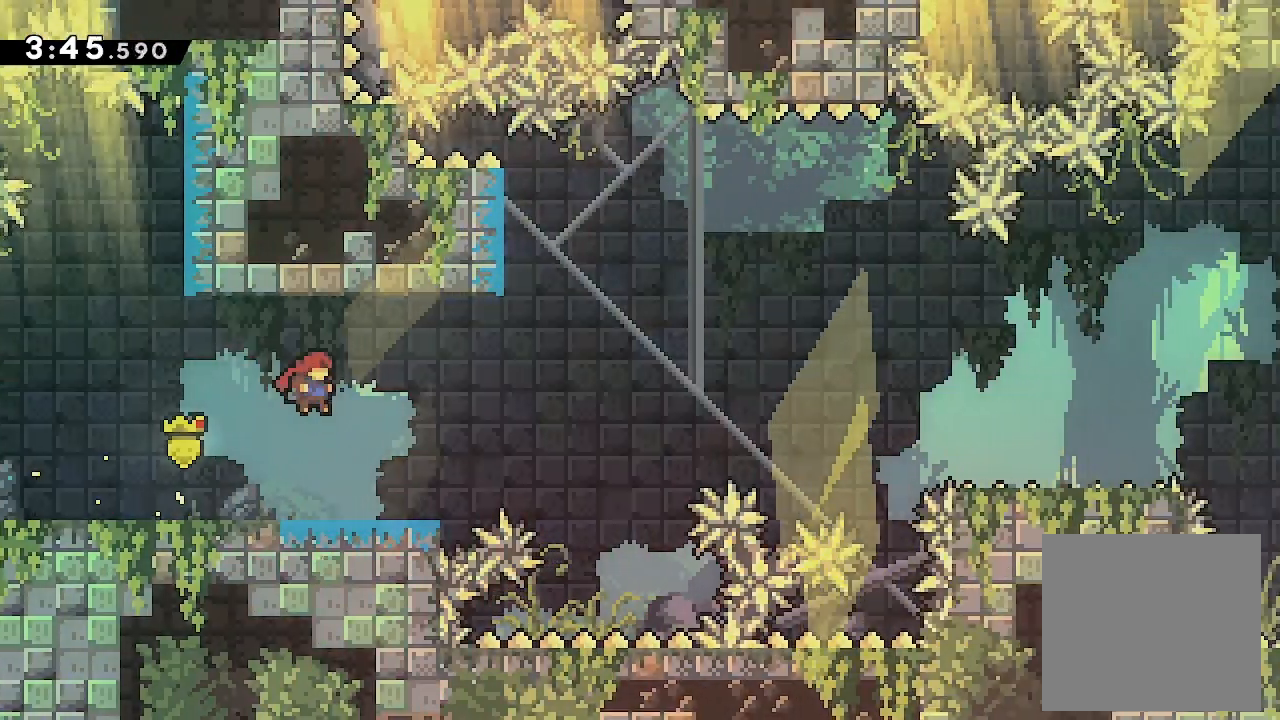
{"buttons": ["DPAD_RIGHT"], "events": []}
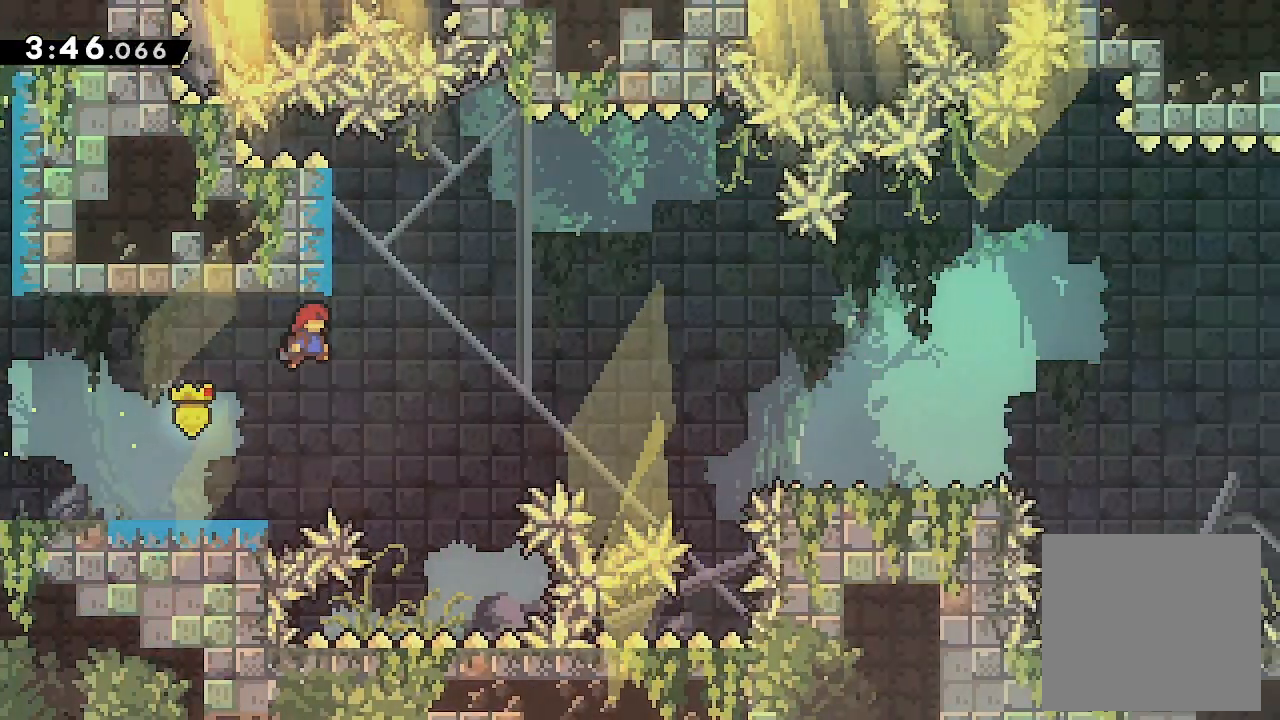
{"buttons": ["DPAD_LEFT"], "events": [[200, "DPAD_RIGHT", "up"], [200, "DPAD_UP", "down"], [266, "X", "down"], [466, "DPAD_LEFT", "down"], [466, "DPAD_UP", "up"], [466, "X", "up"]]}
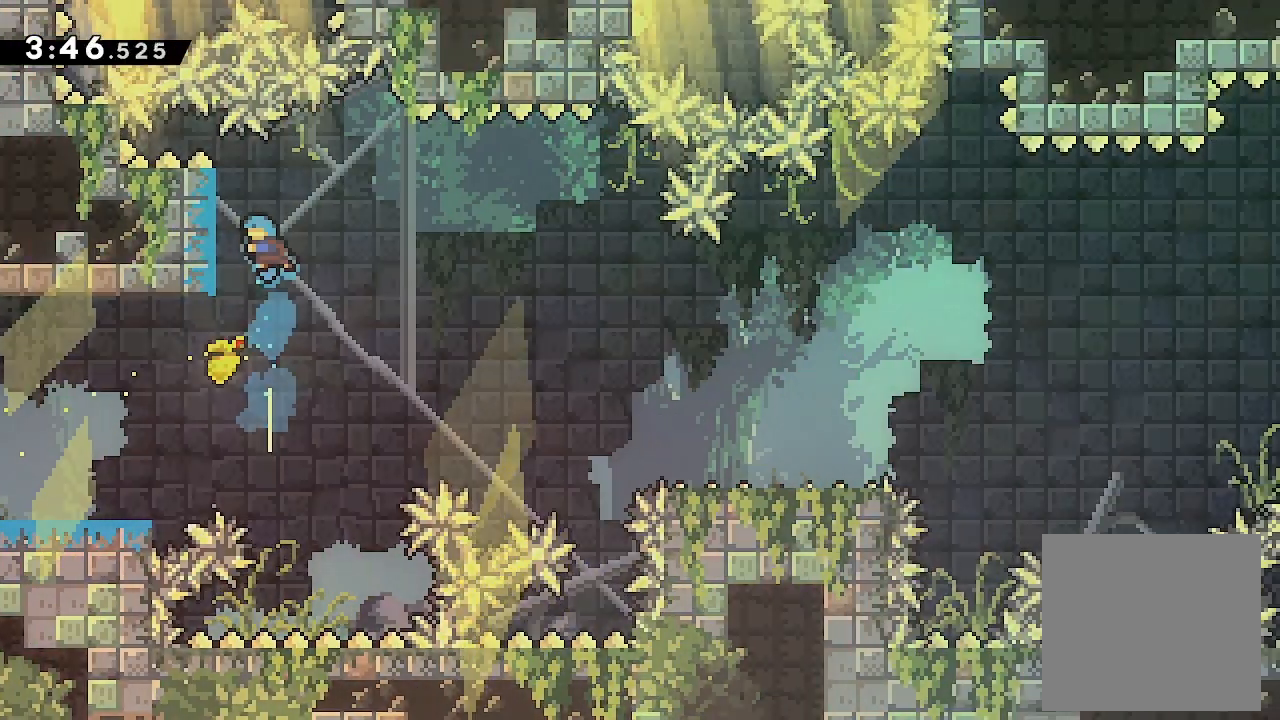
{"buttons": ["L2", "DPAD_RIGHT"], "events": [[166, "DPAD_DOWN", "down"], [233, "DPAD_LEFT", "up"], [233, "DPAD_RIGHT", "down"], [233, "L2", "down"], [233, "X", "down"], [366, "X", "up"], [433, "DPAD_DOWN", "up"]]}
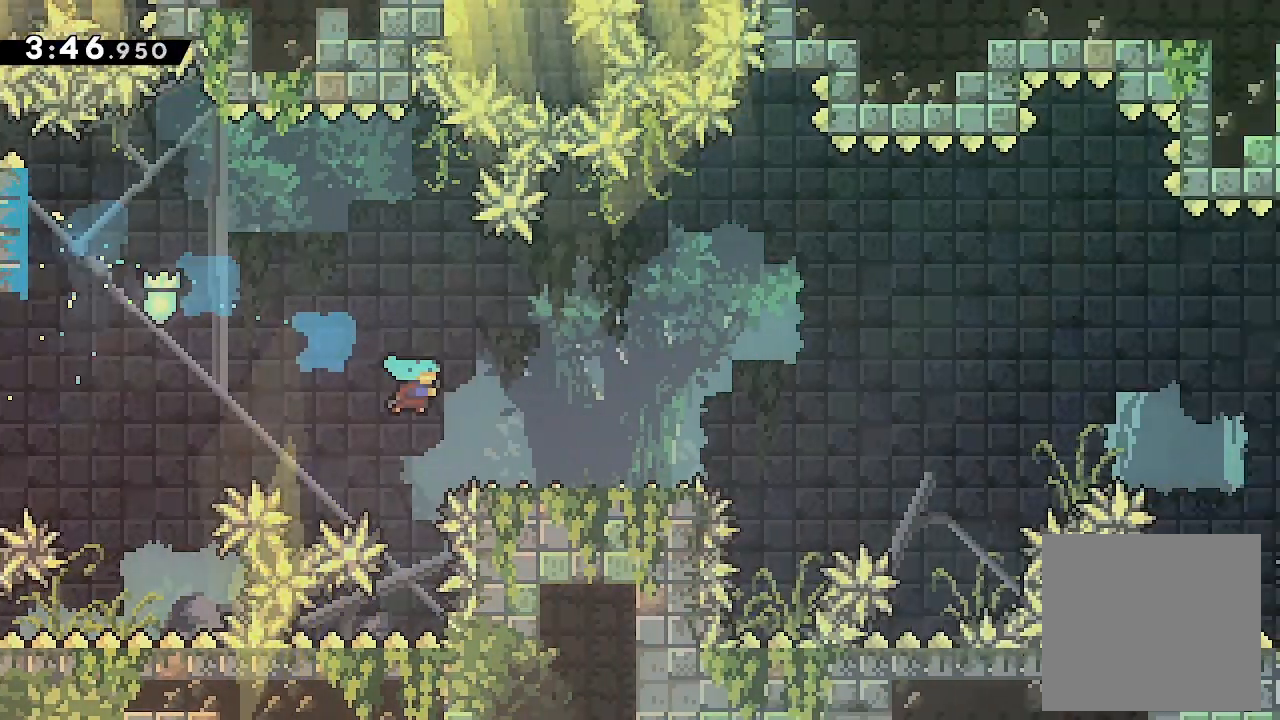
{"buttons": ["A", "L2", "DPAD_RIGHT"], "events": [[266, "A", "down"]]}
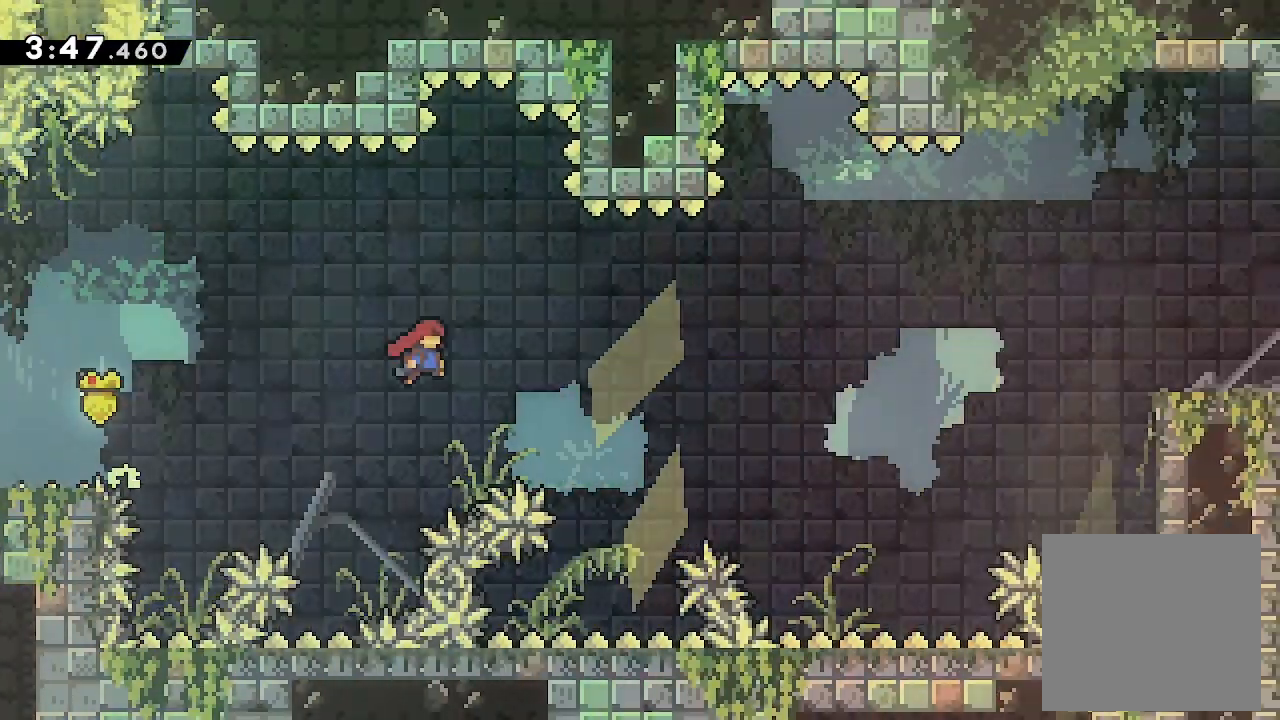
{"buttons": ["L2", "DPAD_UP", "DPAD_RIGHT"], "events": [[466, "A", "up"], [466, "DPAD_UP", "down"]]}
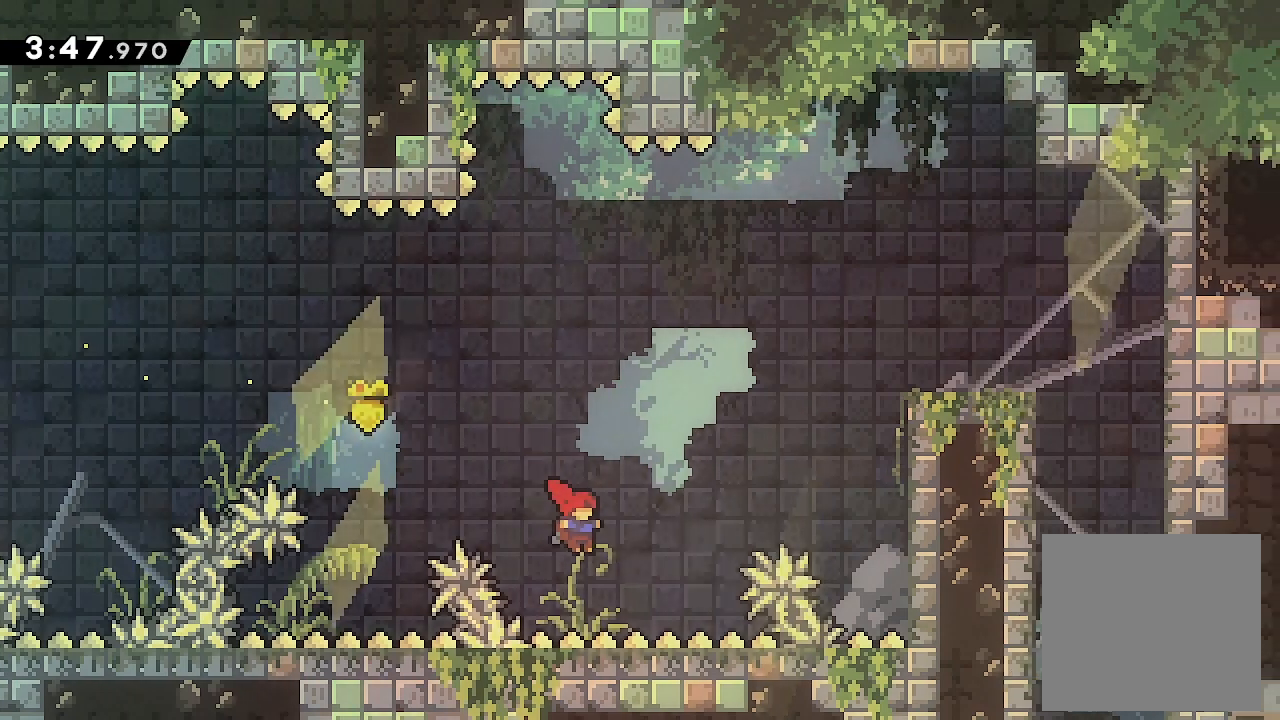
{"buttons": ["L2", "DPAD_RIGHT"], "events": [[33, "Y", "down"], [200, "DPAD_UP", "up"], [266, "Y", "up"]]}
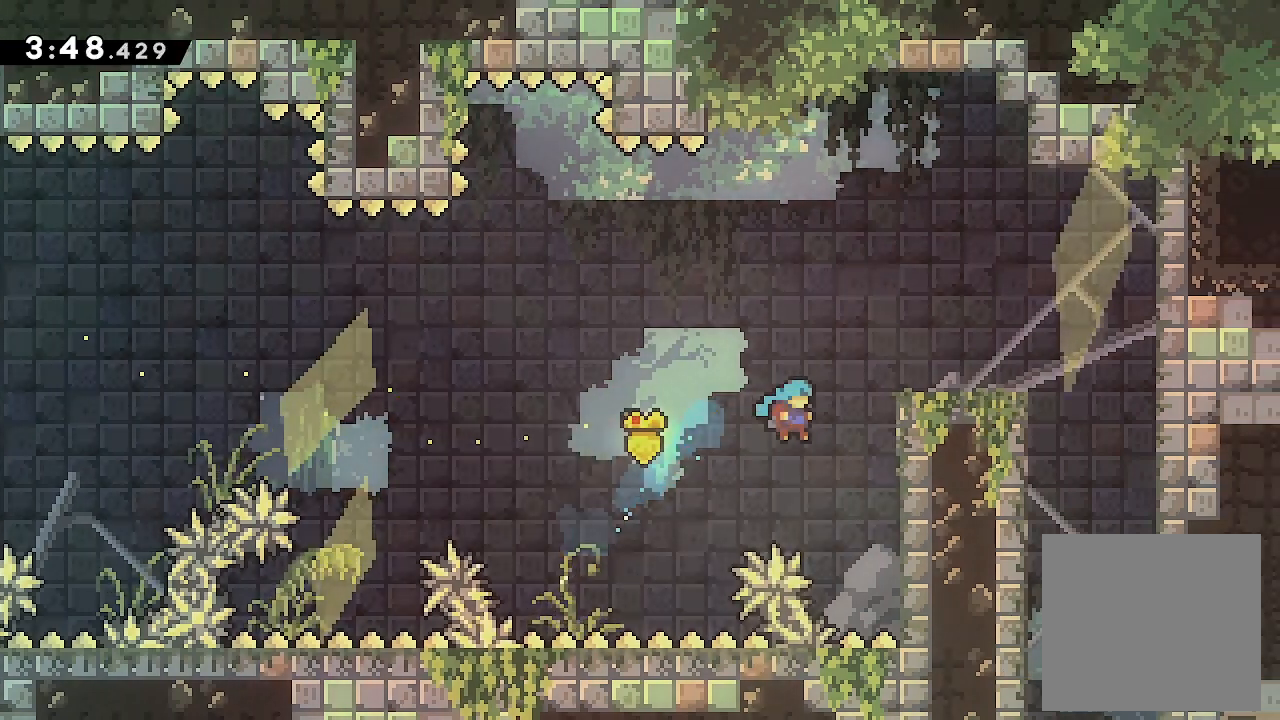
{"buttons": ["A", "L2", "DPAD_RIGHT"], "events": [[300, "A", "down"], [366, "A", "up"], [433, "A", "down"]]}
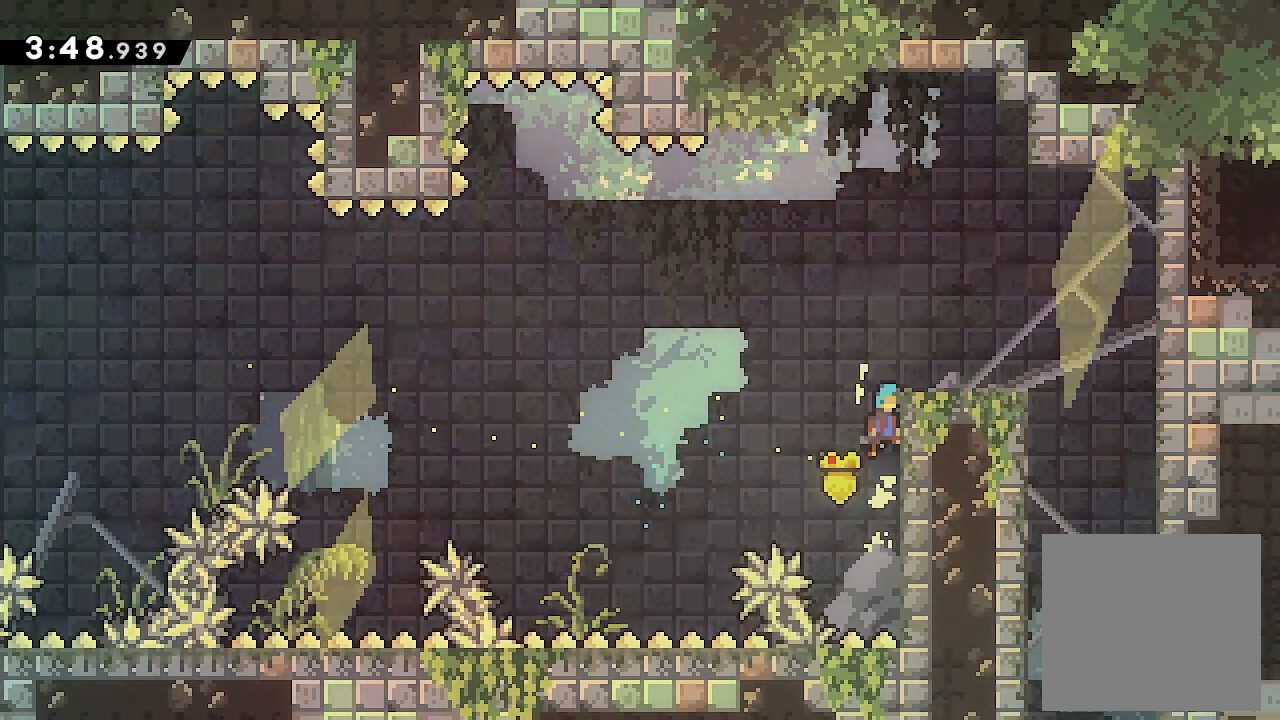
{"buttons": ["A", "DPAD_RIGHT"], "events": [[66, "A", "up"], [133, "A", "down"], [200, "L2", "up"]]}
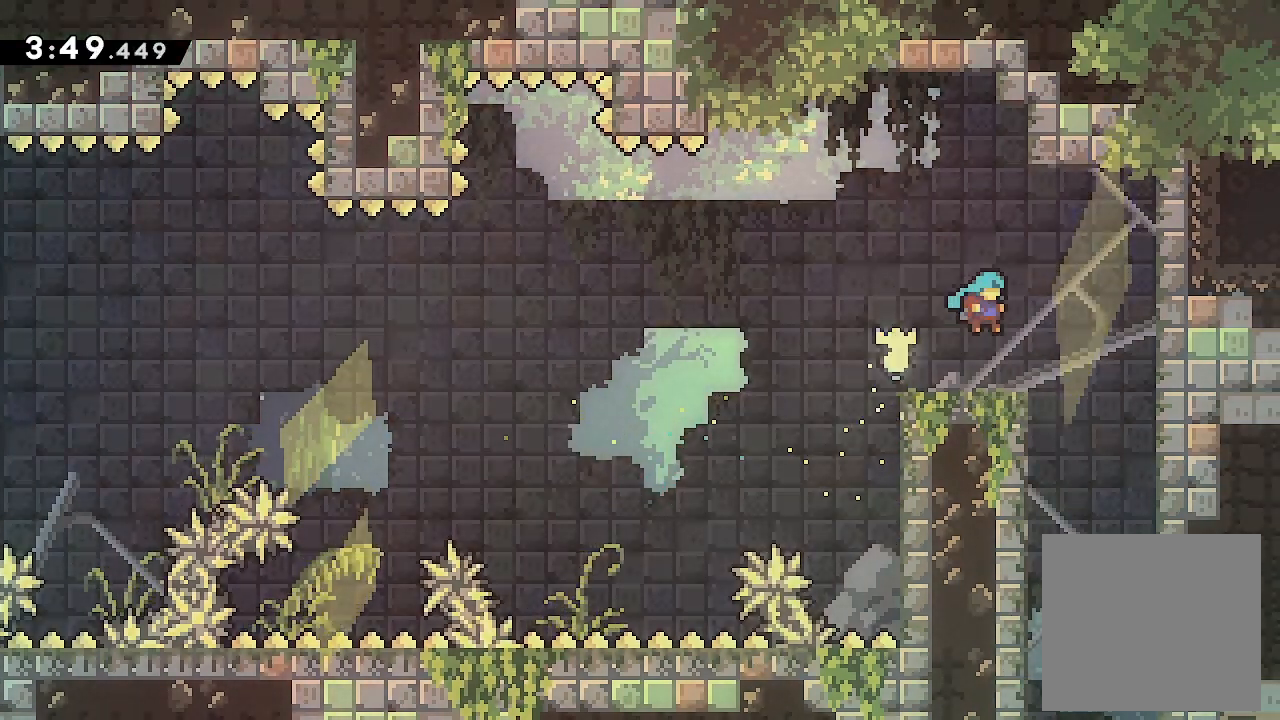
{"buttons": ["DPAD_DOWN"], "events": [[166, "DPAD_RIGHT", "up"], [200, "DPAD_DOWN", "down"], [200, "DPAD_LEFT", "down"], [233, "A", "up"], [466, "DPAD_LEFT", "up"]]}
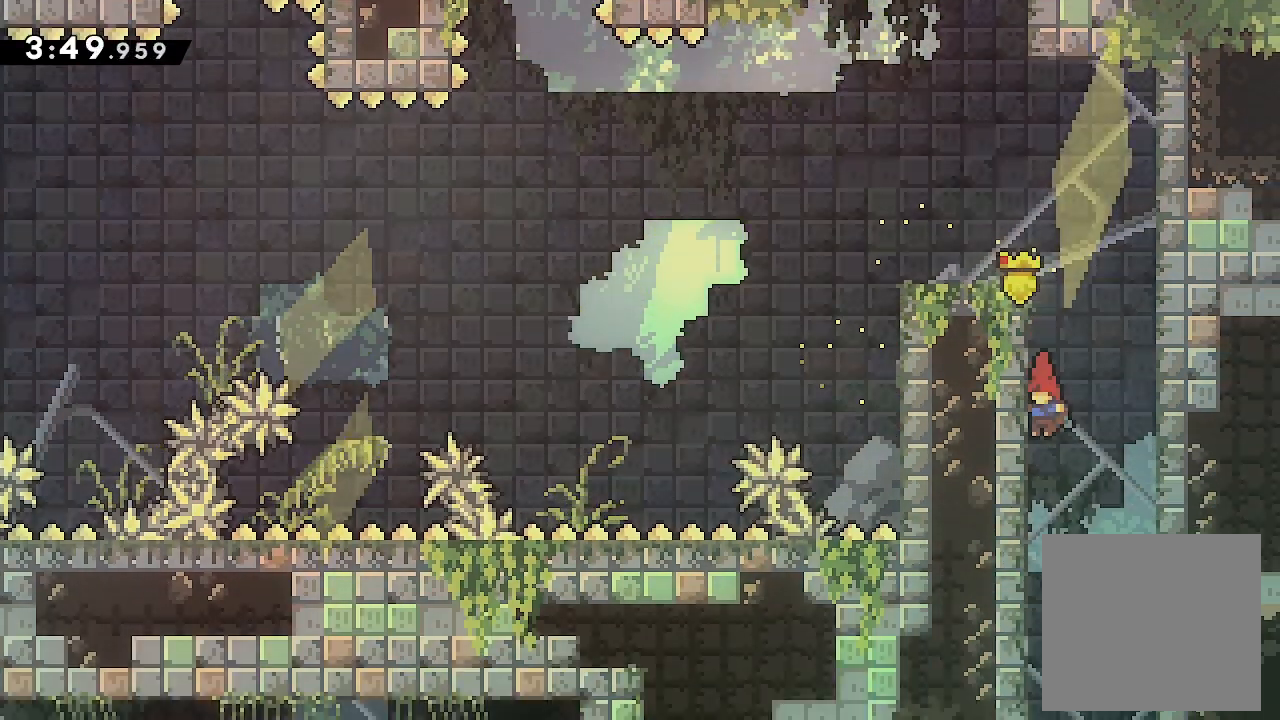
{"buttons": ["DPAD_DOWN"], "events": []}
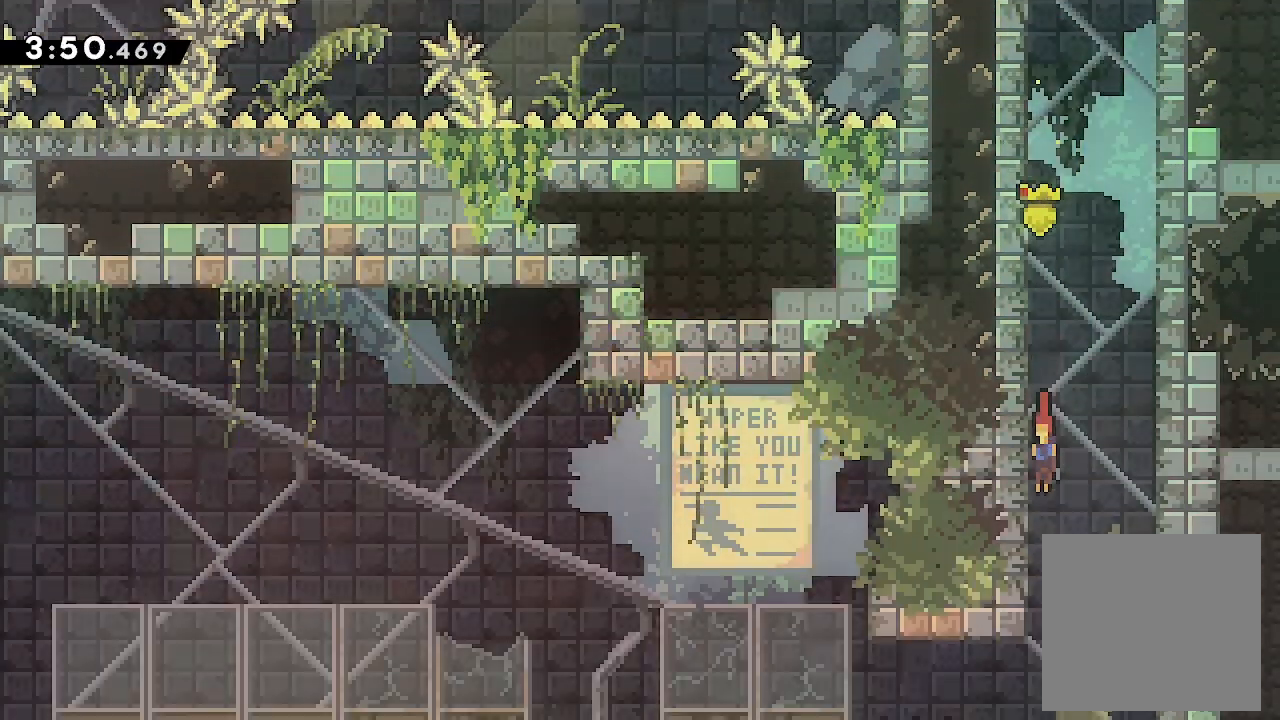
{"buttons": ["L2", "DPAD_DOWN", "DPAD_LEFT"], "events": [[366, "DPAD_LEFT", "down"], [400, "A", "down"], [400, "L2", "down"], [400, "X", "down"], [500, "A", "up"], [500, "X", "up"]]}
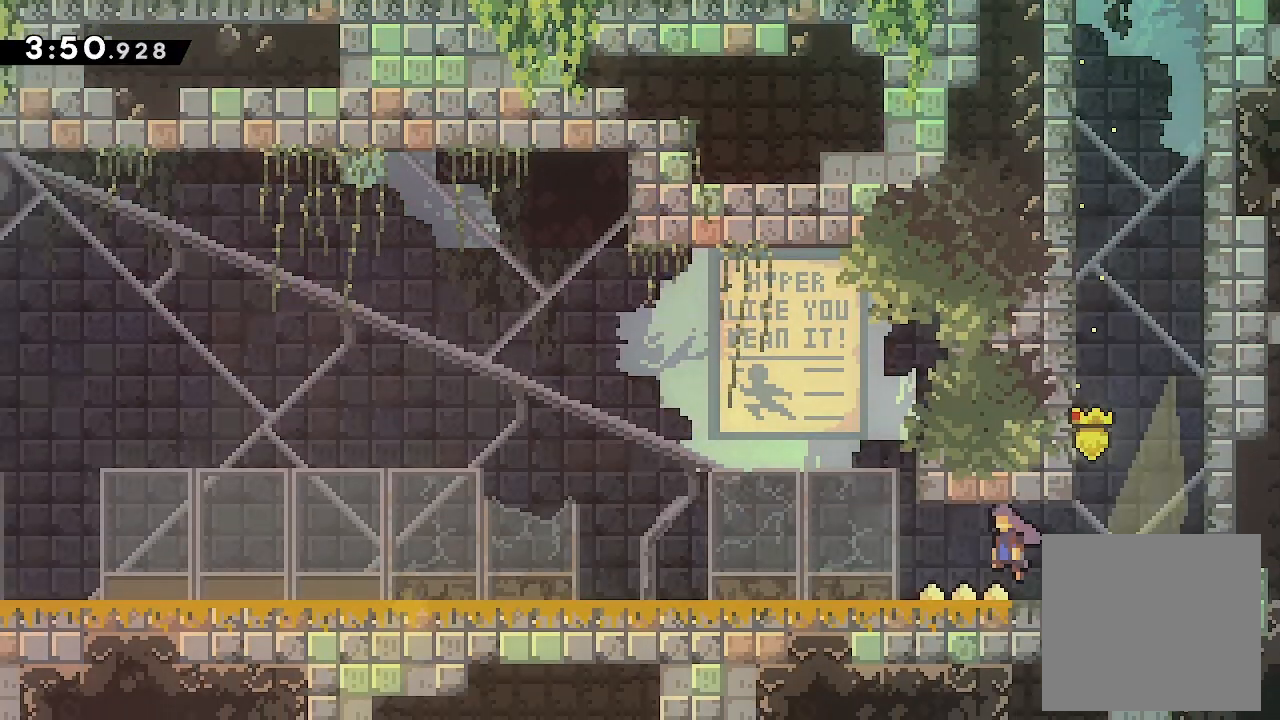
{"buttons": ["L2", "DPAD_LEFT"], "events": [[33, "DPAD_DOWN", "up"]]}
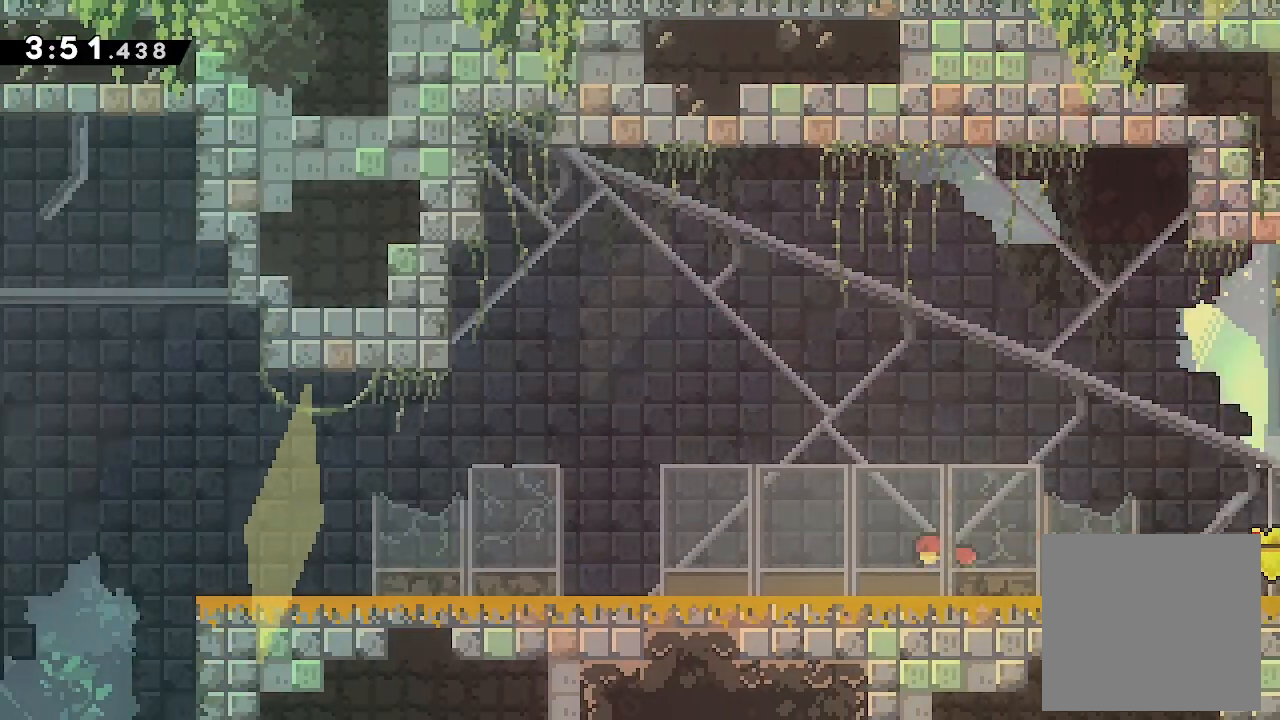
{"buttons": ["L2", "DPAD_LEFT"], "events": []}
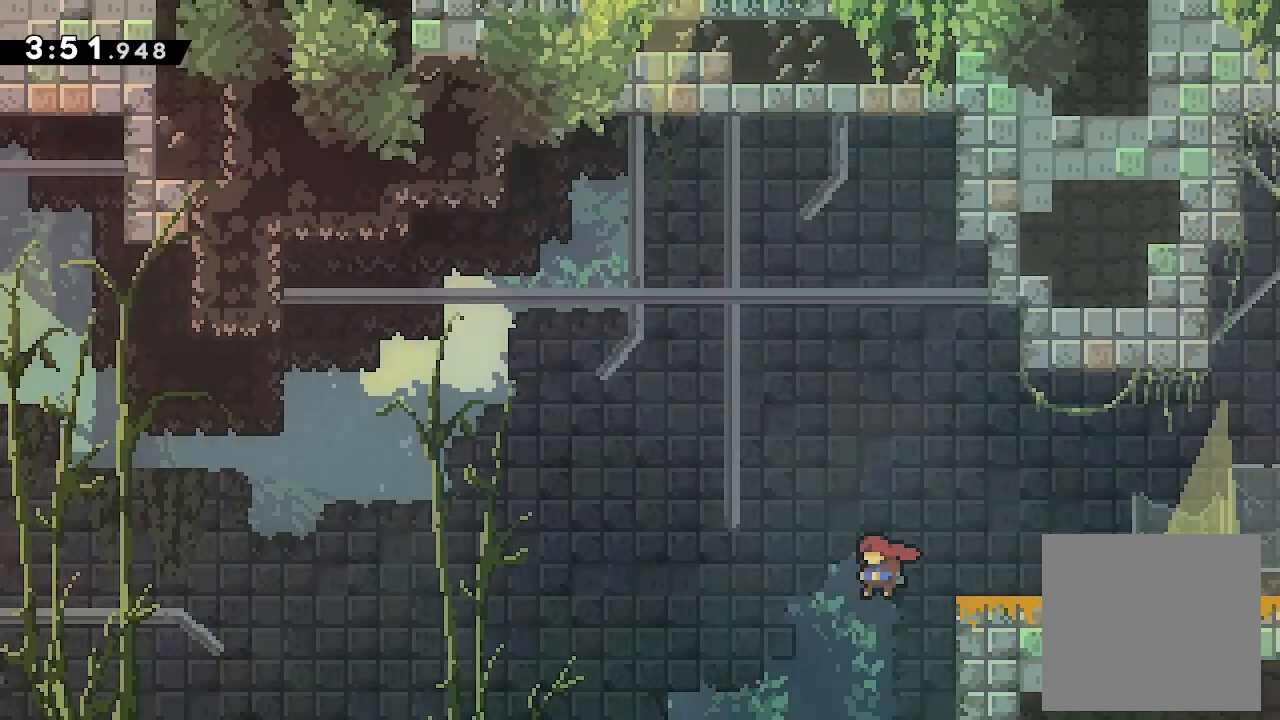
{"buttons": ["A", "DPAD_LEFT"], "events": [[33, "A", "down"], [400, "L2", "up"]]}
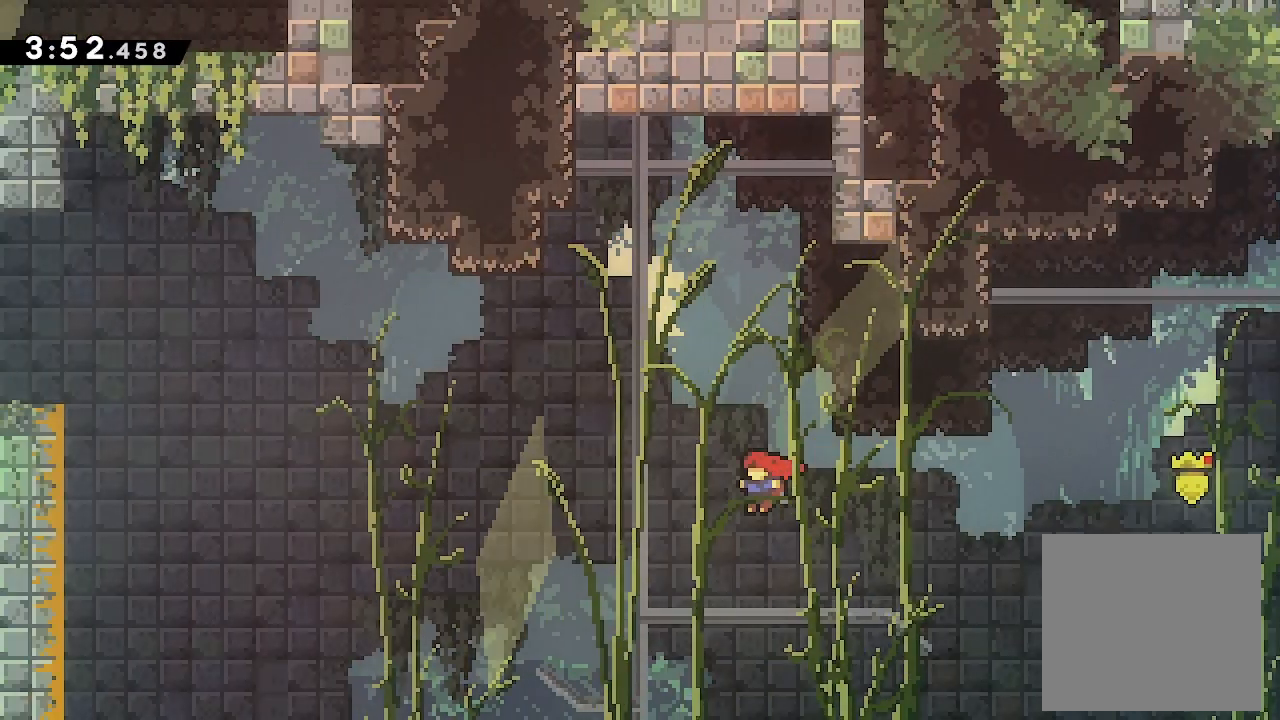
{"buttons": ["X", "DPAD_LEFT"], "events": [[266, "DPAD_UP", "down"], [333, "X", "down"], [366, "A", "up"], [500, "DPAD_UP", "up"]]}
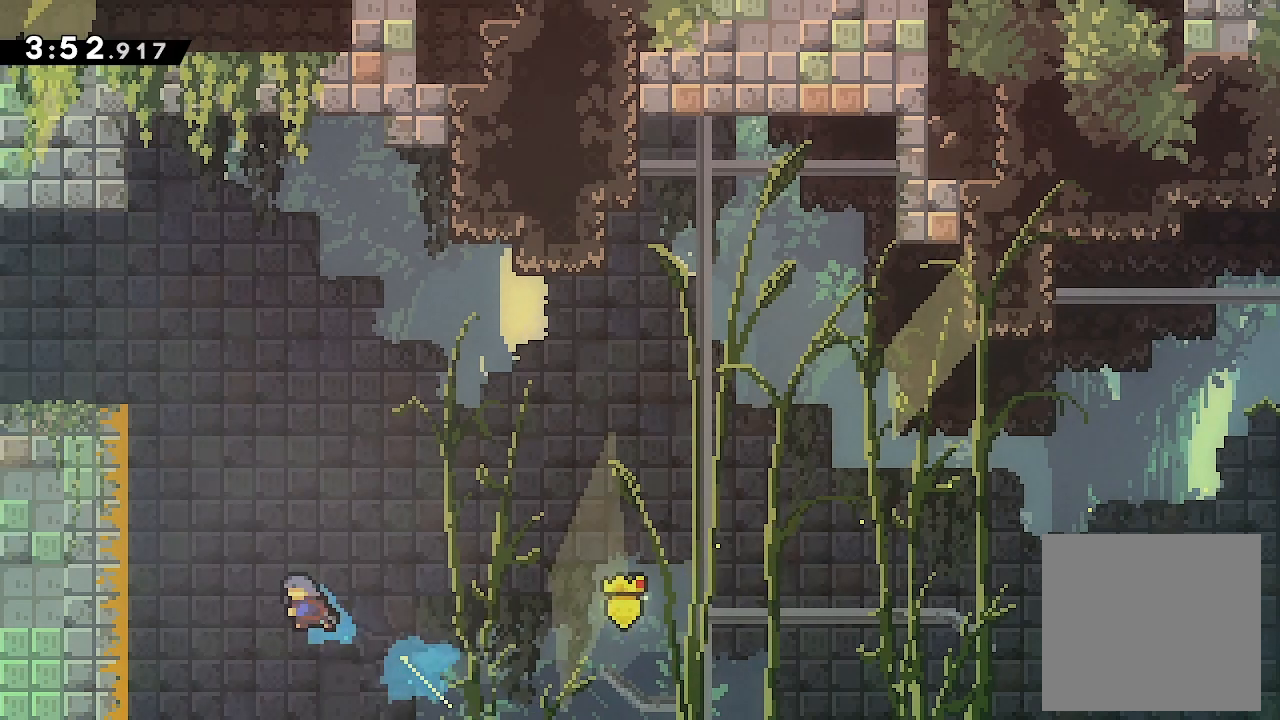
{"buttons": ["A"], "events": [[66, "X", "up"], [400, "A", "down"], [400, "DPAD_LEFT", "up"]]}
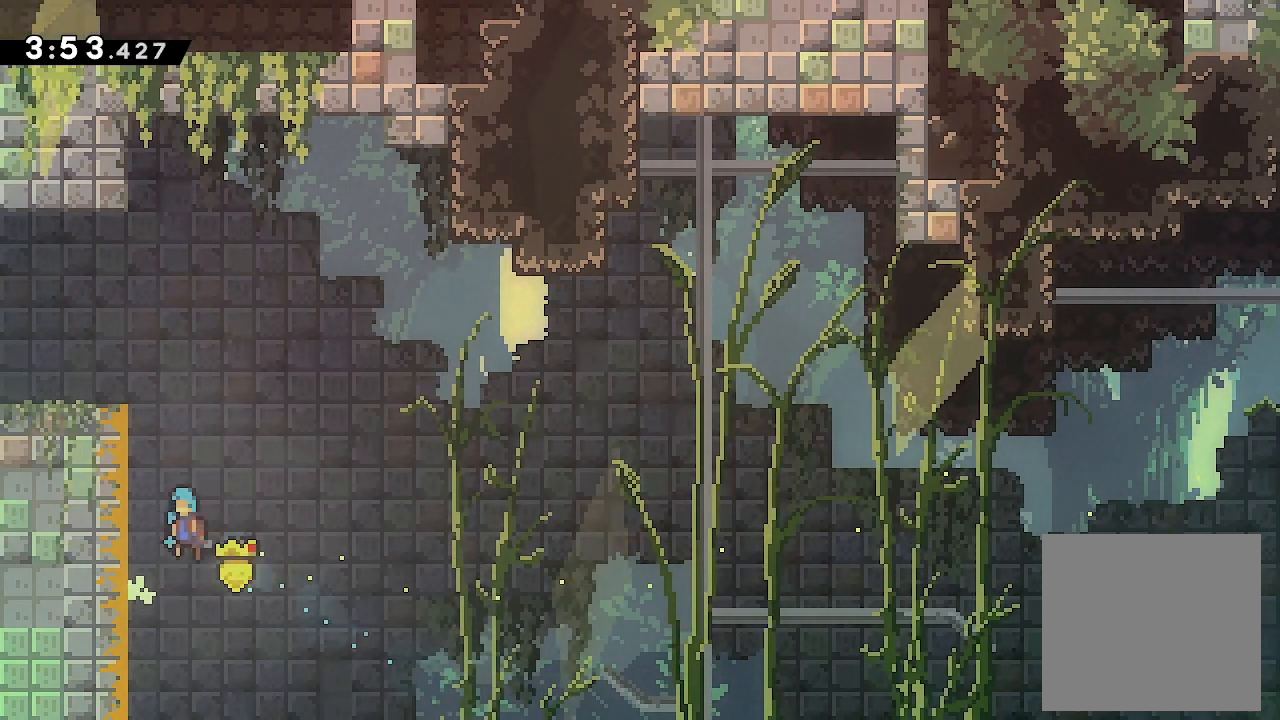
{"buttons": ["A"], "events": [[66, "DPAD_LEFT", "down"], [300, "A", "up"], [366, "A", "down"], [366, "DPAD_LEFT", "up"]]}
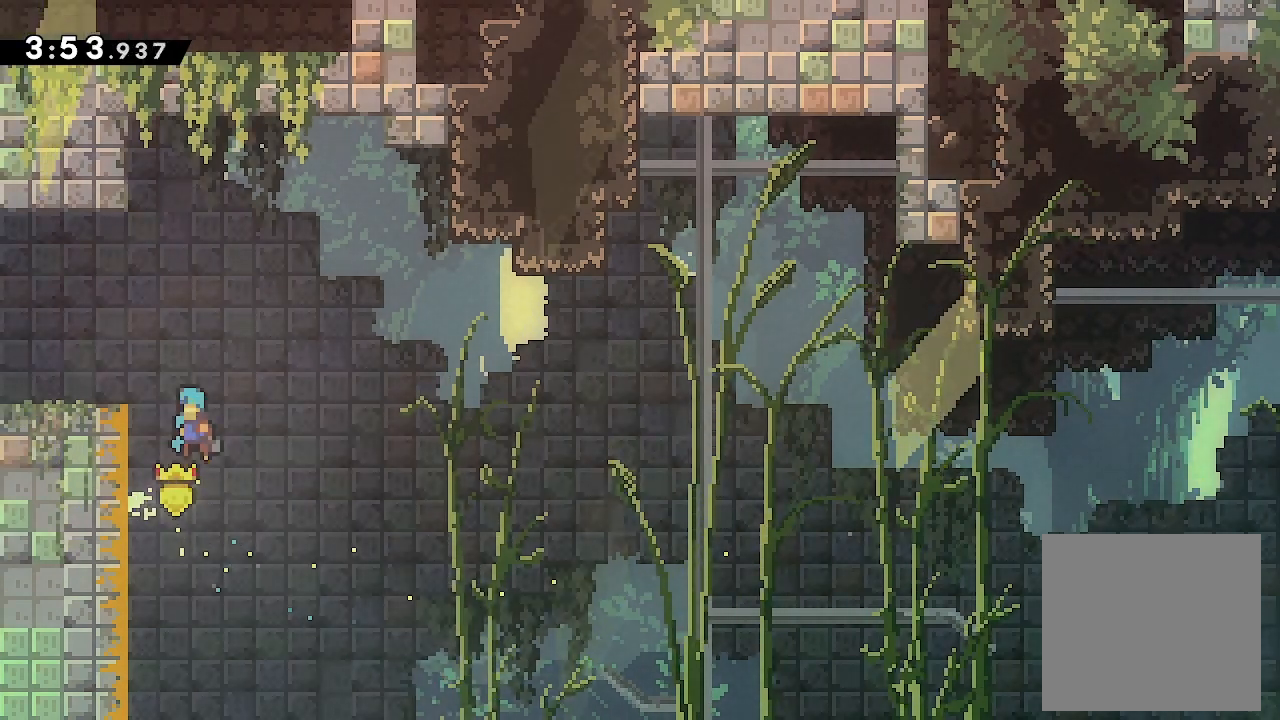
{"buttons": ["A", "DPAD_LEFT"], "events": [[33, "DPAD_LEFT", "down"], [300, "A", "up"], [300, "DPAD_LEFT", "up"], [366, "A", "down"], [500, "DPAD_LEFT", "down"]]}
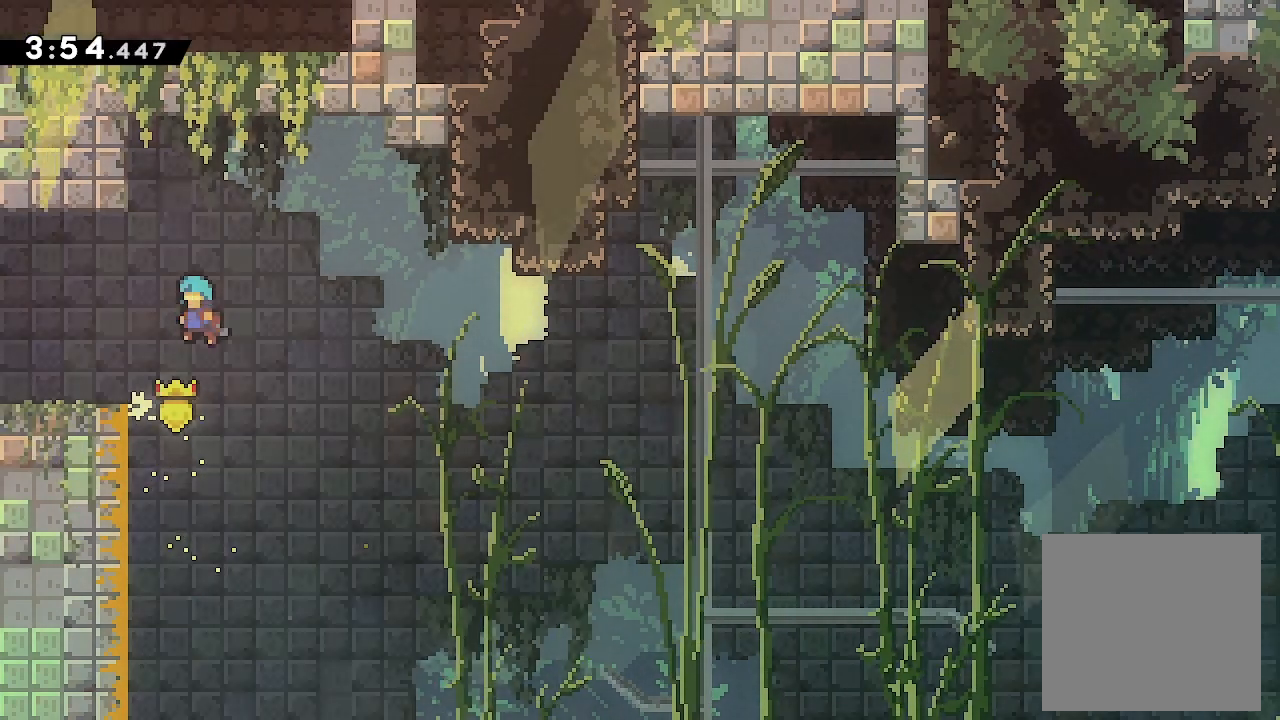
{"buttons": ["L2", "DPAD_LEFT"], "events": [[66, "L2", "down"], [233, "A", "up"]]}
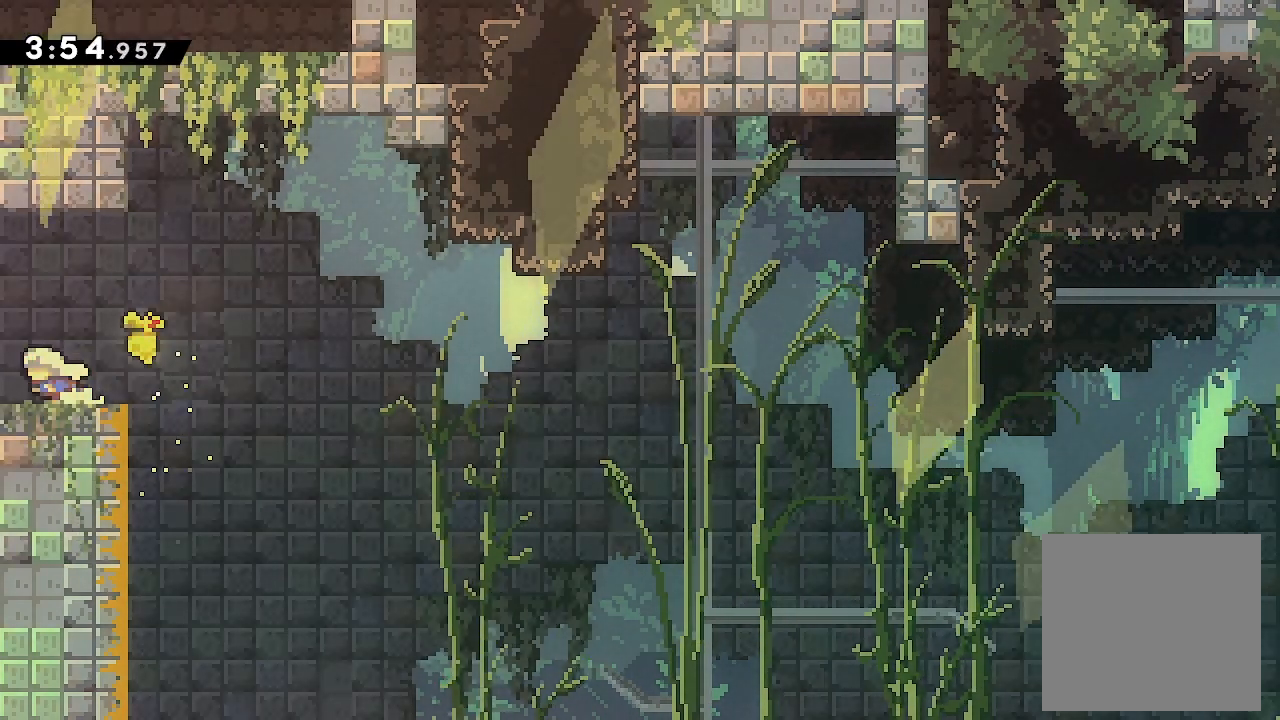
{"buttons": ["L2", "DPAD_LEFT"], "events": []}